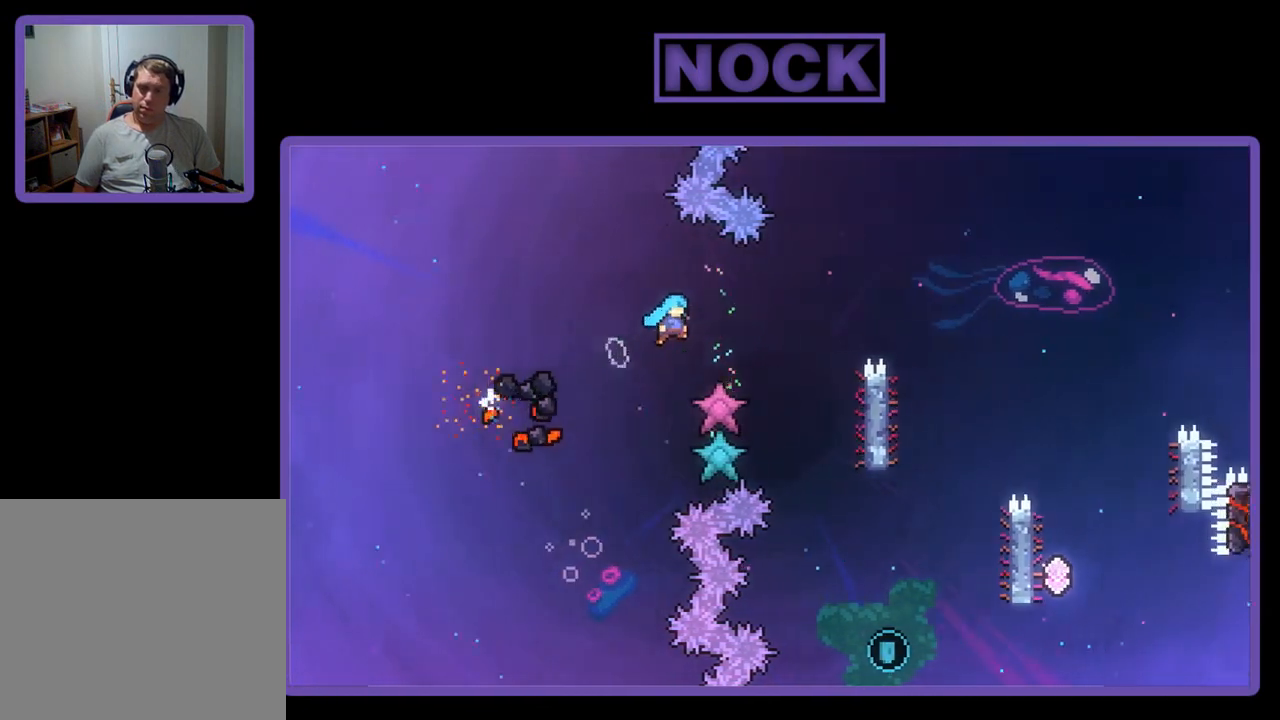
Gameplay with a controller (PlayStation layout); each line is a JSON object with the inputs held at the frame after it. "events" lists button and stick changes between this image and that frame as [ms after this image, input, new state], when the widget could be followed in between. Not read: right_stick.
{"buttons": ["R2", "DPAD_RIGHT"], "left_stick": "center", "events": [[200, "CROSS", "up"], [233, "DPAD_RIGHT", "up"], [433, "DPAD_RIGHT", "down"]]}
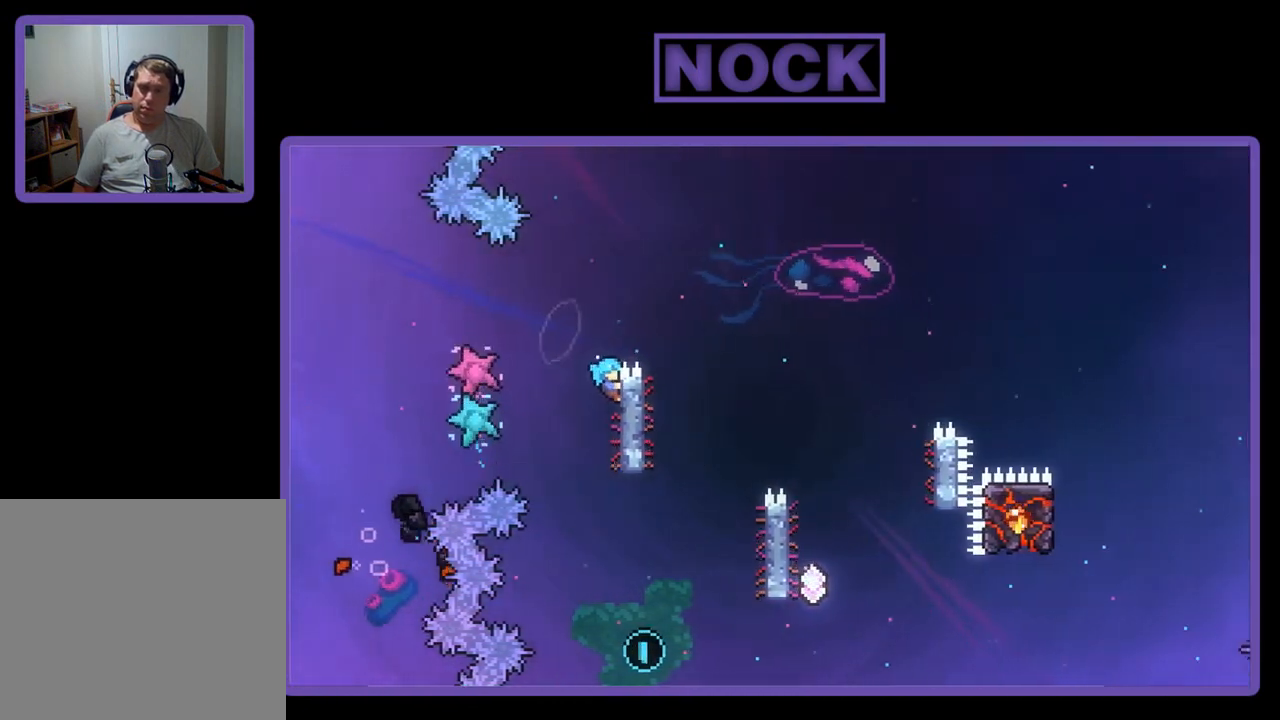
{"buttons": ["R2", "DPAD_RIGHT"], "left_stick": "center", "events": [[33, "DPAD_UP", "down"], [100, "DPAD_RIGHT", "up"], [200, "DPAD_RIGHT", "down"], [233, "DPAD_UP", "up"], [267, "CROSS", "down"], [500, "CROSS", "up"]]}
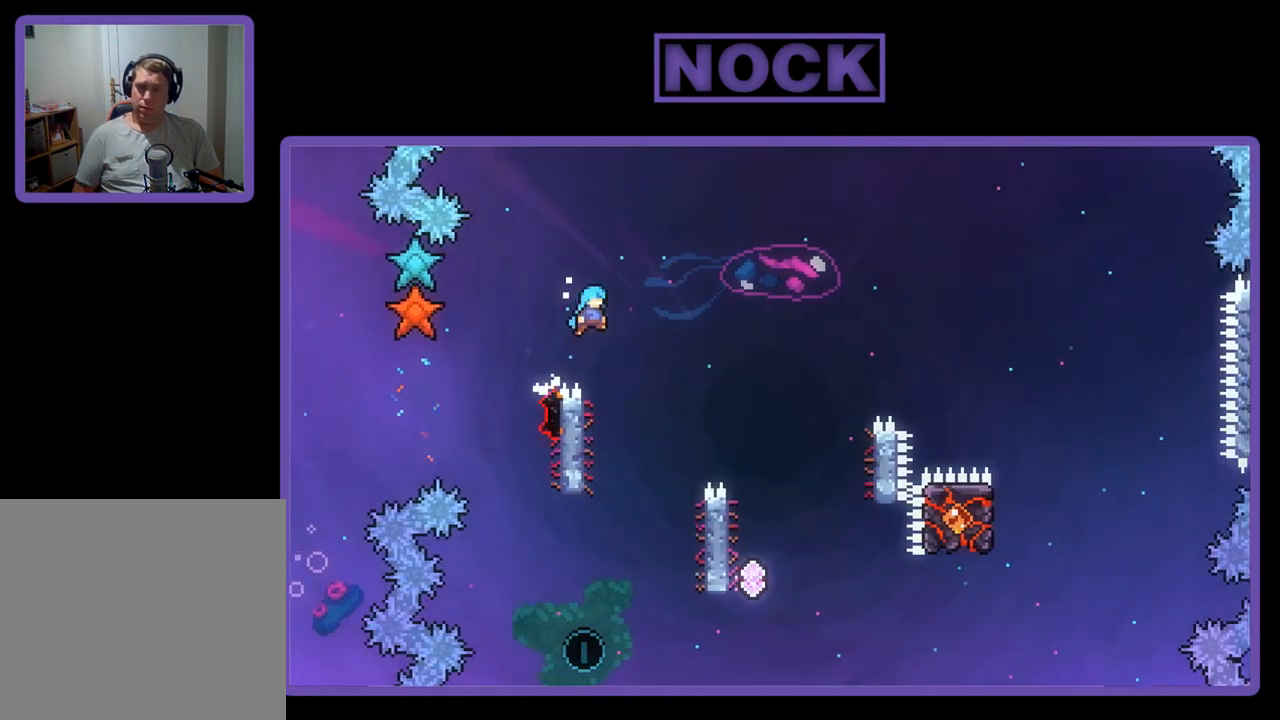
{"buttons": ["R2"], "left_stick": "center", "events": [[67, "DPAD_RIGHT", "up"], [233, "DPAD_LEFT", "down"], [500, "DPAD_LEFT", "up"]]}
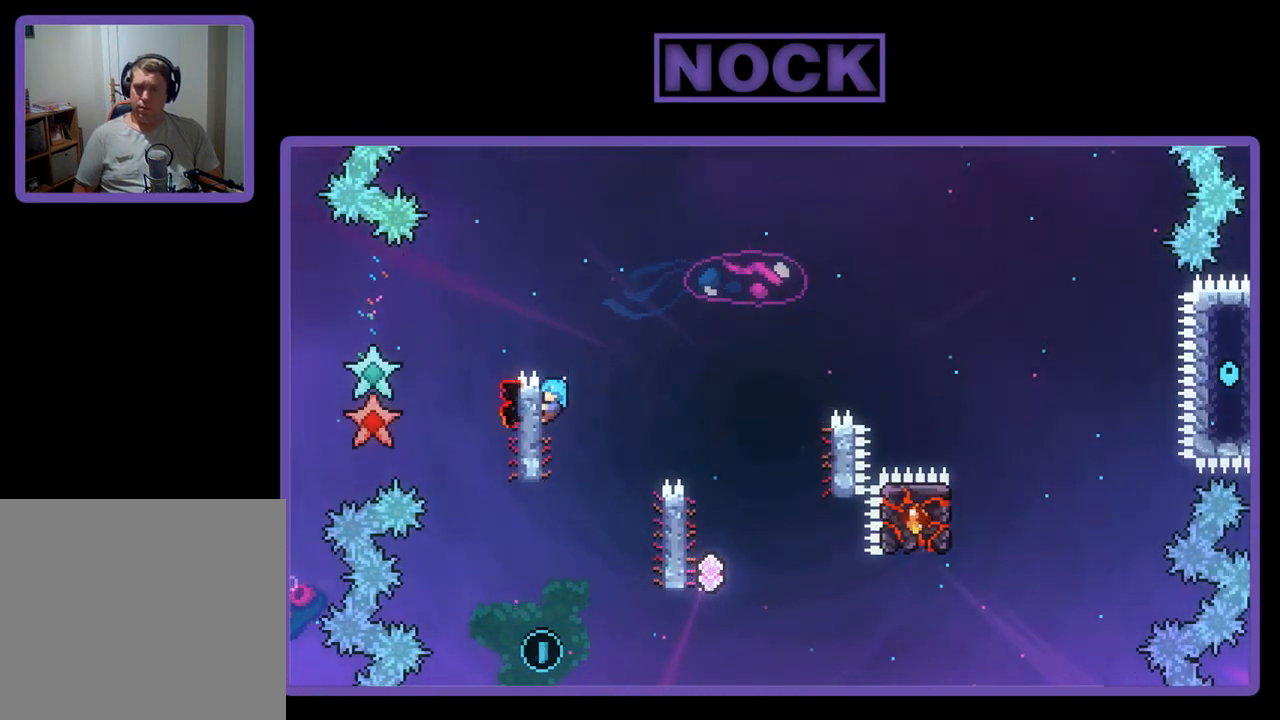
{"buttons": ["CROSS", "R2", "DPAD_RIGHT"], "left_stick": "center", "events": [[100, "DPAD_RIGHT", "down"], [367, "CROSS", "down"]]}
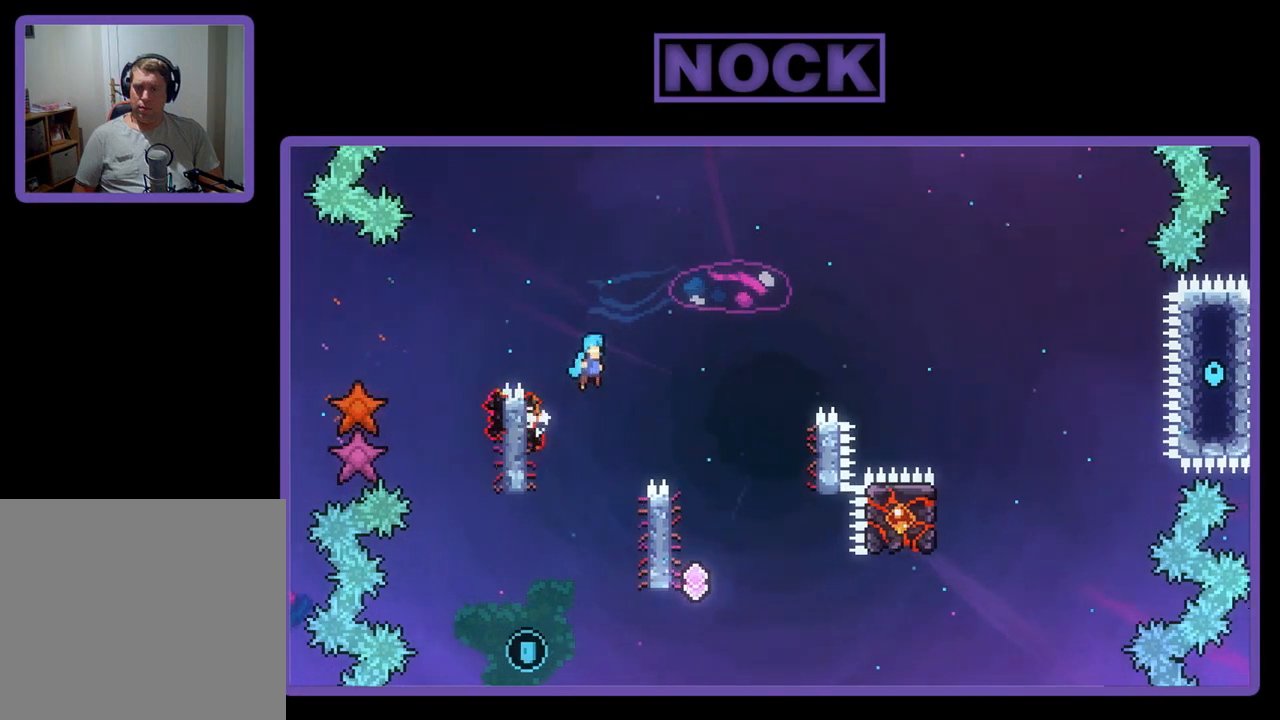
{"buttons": ["R2"], "left_stick": "center", "events": [[400, "CROSS", "up"], [400, "DPAD_RIGHT", "up"]]}
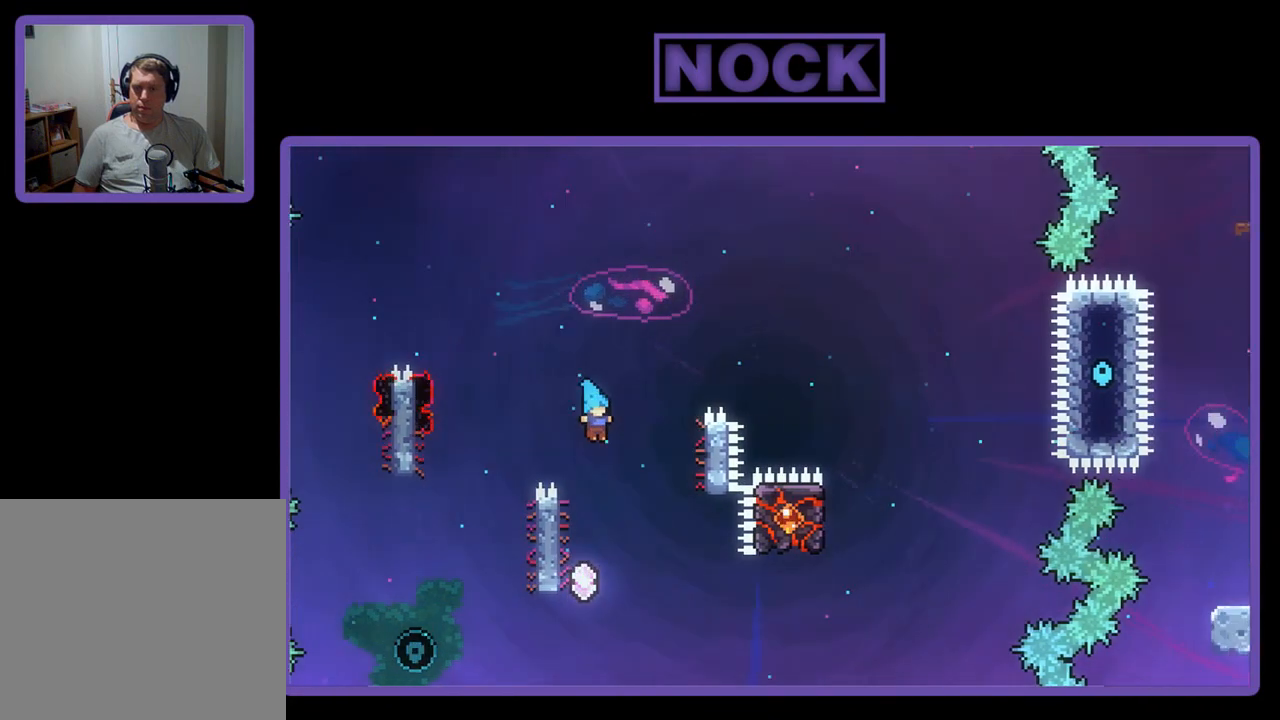
{"buttons": ["R2"], "left_stick": "center", "events": [[33, "DPAD_LEFT", "down"], [267, "DPAD_LEFT", "up"]]}
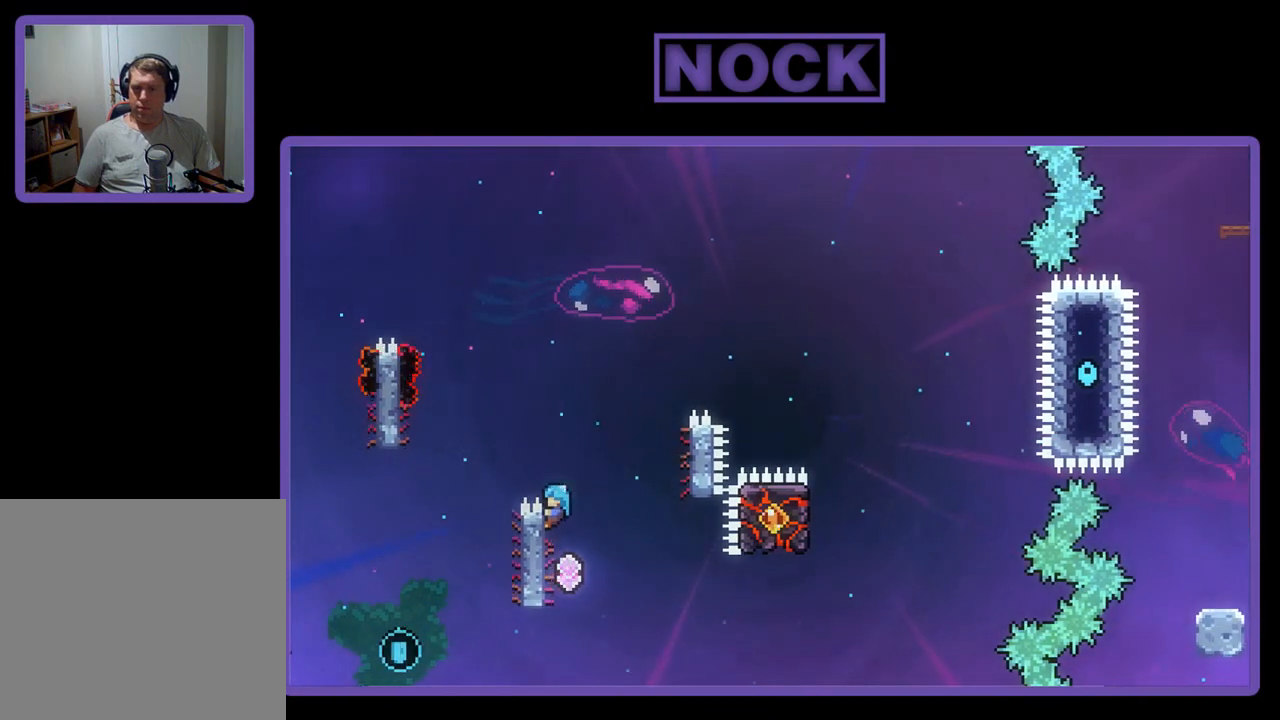
{"buttons": ["R2"], "left_stick": "center", "events": []}
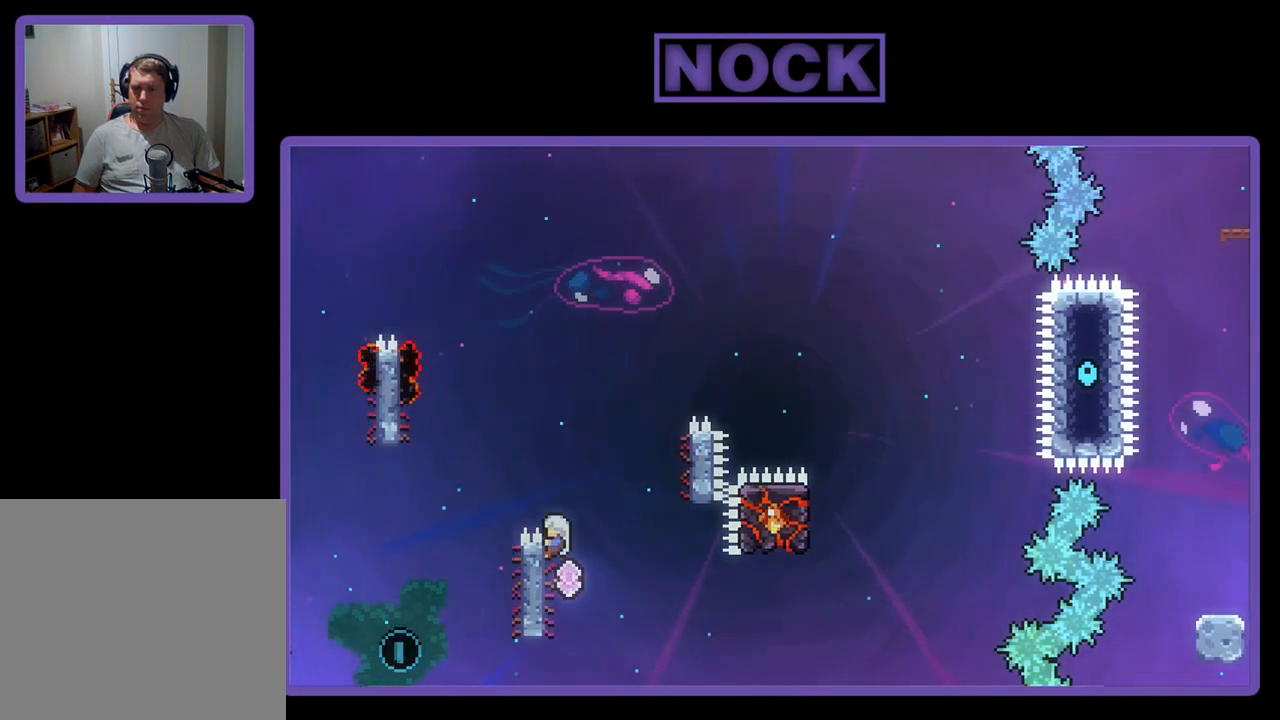
{"buttons": ["R2"], "left_stick": "center", "events": []}
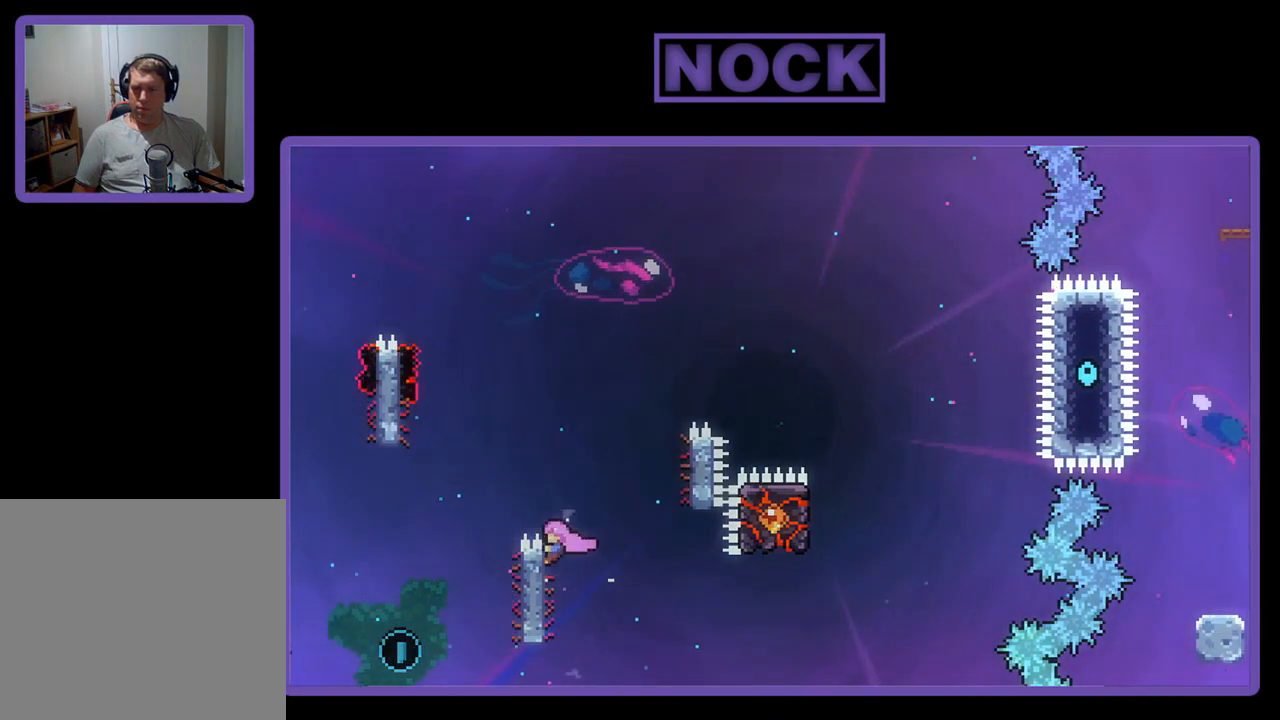
{"buttons": ["CROSS", "R2", "DPAD_LEFT"], "left_stick": "center", "events": [[433, "DPAD_LEFT", "down"], [467, "CROSS", "down"]]}
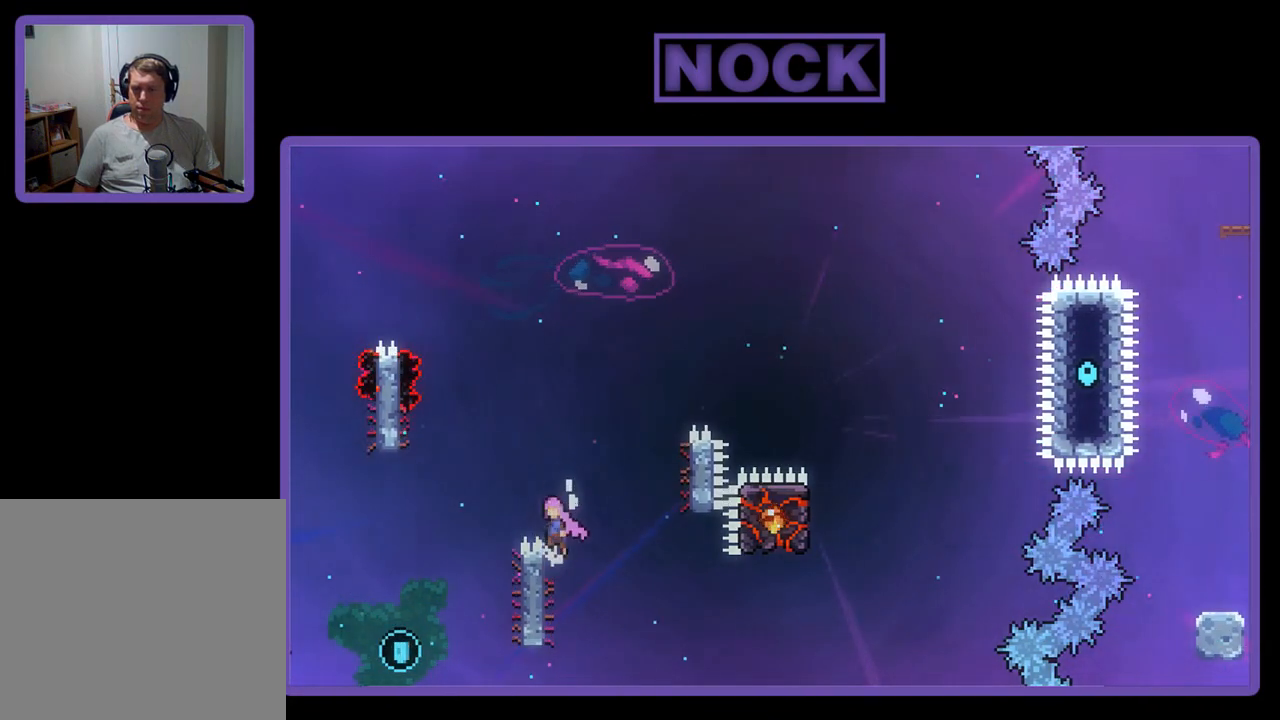
{"buttons": ["CROSS", "R2", "DPAD_LEFT"], "left_stick": "center", "events": []}
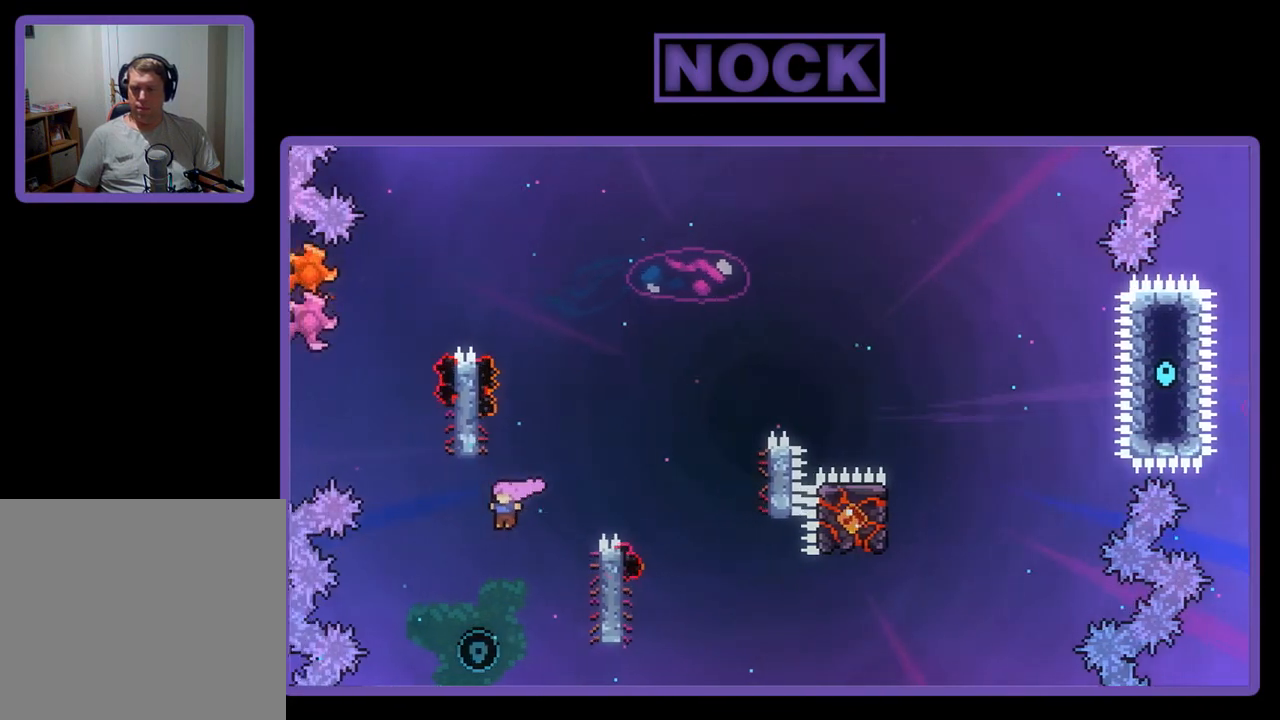
{"buttons": ["CIRCLE", "R2", "DPAD_UP", "DPAD_RIGHT"], "left_stick": "center", "events": [[200, "DPAD_LEFT", "up"], [267, "CROSS", "up"], [300, "DPAD_RIGHT", "down"], [300, "DPAD_UP", "down"], [367, "CIRCLE", "down"]]}
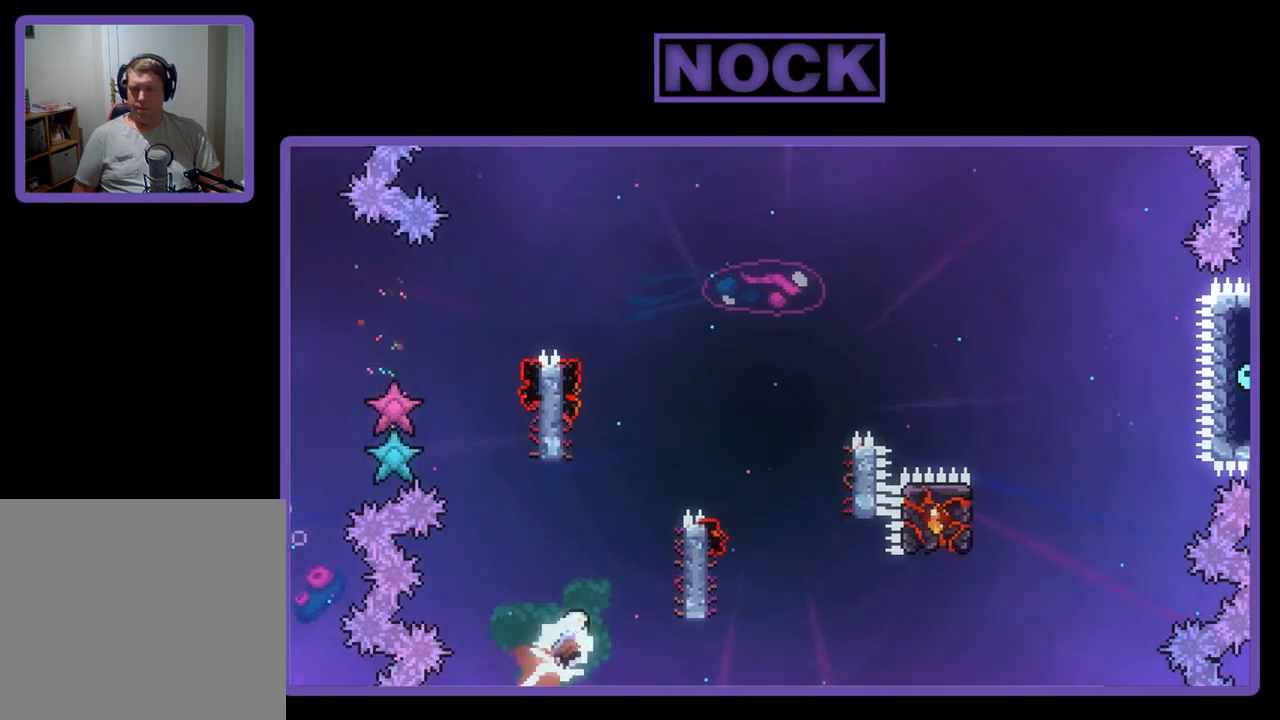
{"buttons": ["R2", "DPAD_UP"], "left_stick": "center", "events": [[333, "DPAD_RIGHT", "up"], [400, "CIRCLE", "up"]]}
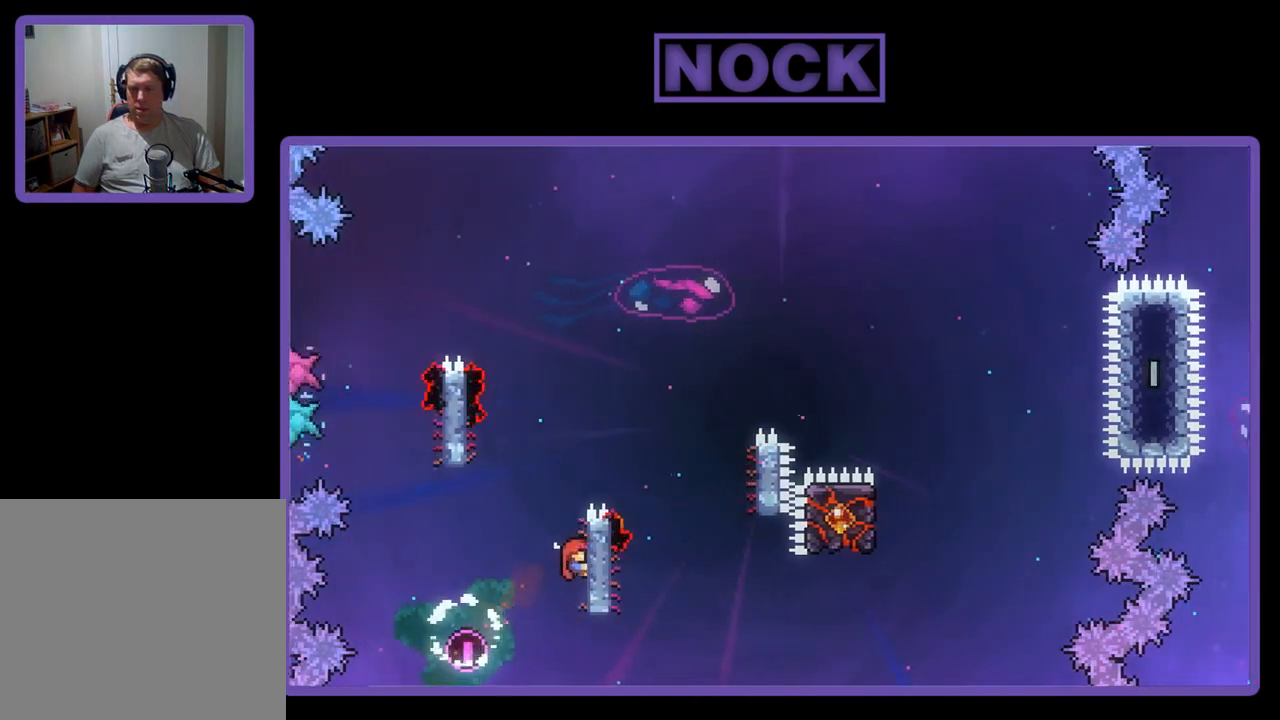
{"buttons": ["CROSS", "R2", "DPAD_LEFT"], "left_stick": "center", "events": [[133, "DPAD_UP", "up"], [367, "DPAD_LEFT", "down"], [400, "CROSS", "down"]]}
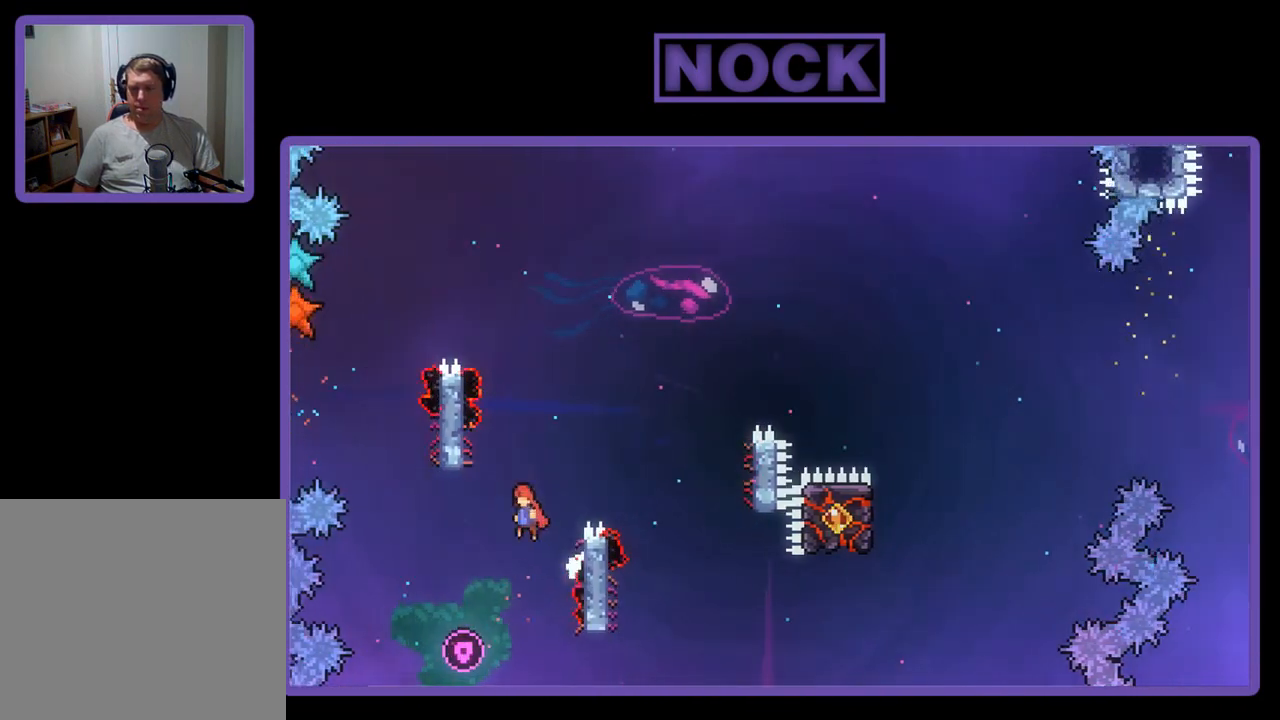
{"buttons": ["CROSS", "CIRCLE", "R2", "DPAD_UP", "DPAD_RIGHT"], "left_stick": "center", "events": [[133, "CROSS", "up"], [167, "DPAD_LEFT", "up"], [233, "CIRCLE", "down"], [233, "DPAD_RIGHT", "down"], [233, "DPAD_UP", "down"], [300, "CROSS", "down"]]}
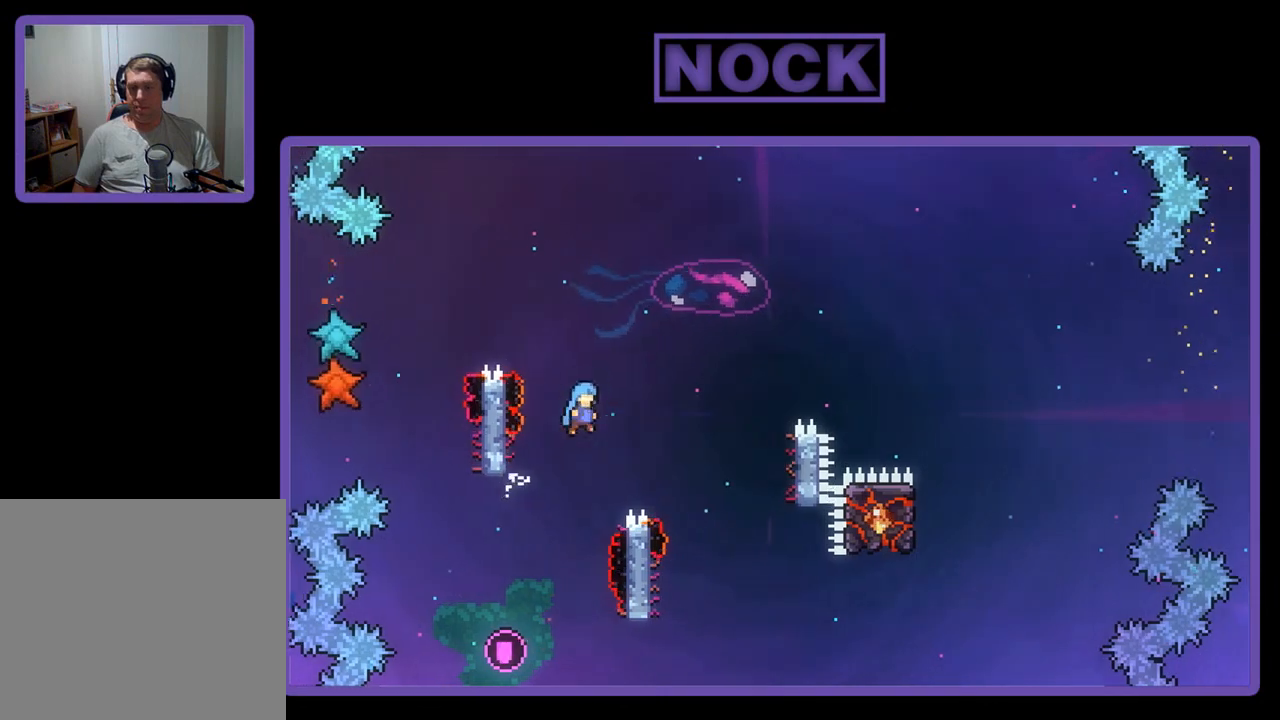
{"buttons": ["CROSS", "CIRCLE", "R2", "DPAD_UP"], "left_stick": "center", "events": [[500, "DPAD_RIGHT", "up"]]}
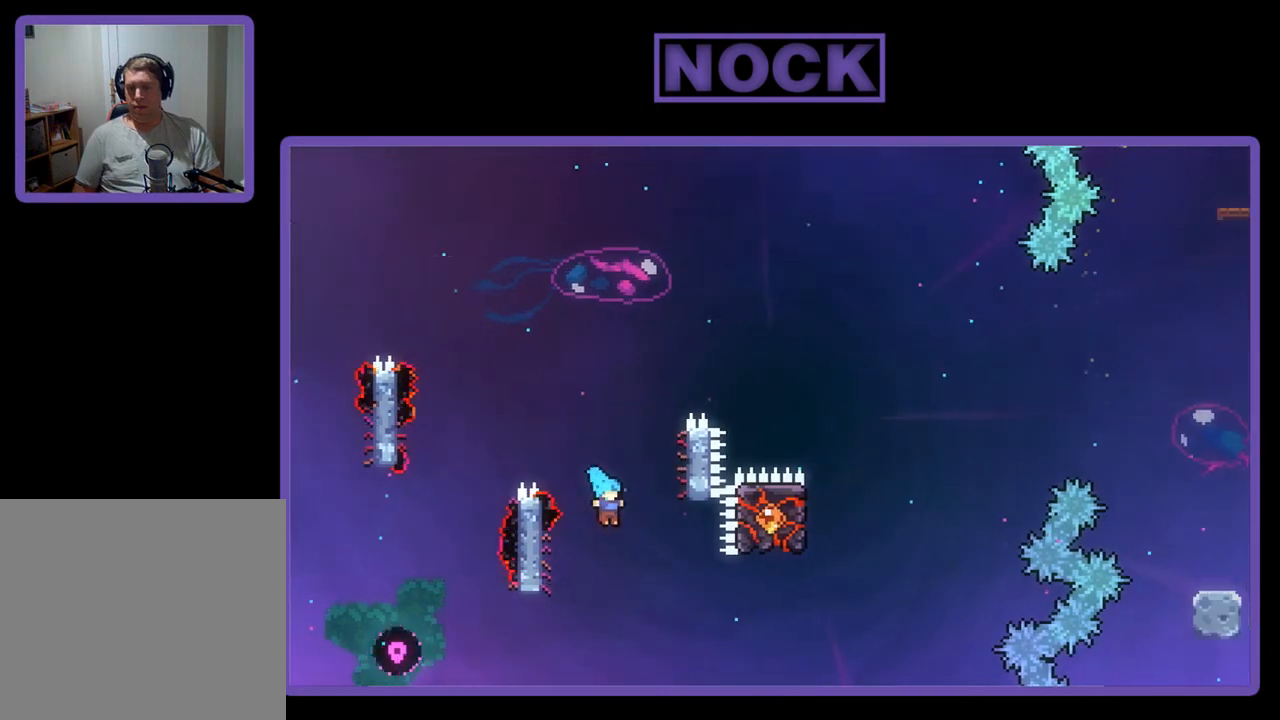
{"buttons": [], "left_stick": "center", "events": [[33, "CROSS", "up"], [33, "DPAD_LEFT", "down"], [133, "CIRCLE", "up"], [333, "DPAD_LEFT", "up"], [333, "R2", "up"], [400, "DPAD_UP", "up"]]}
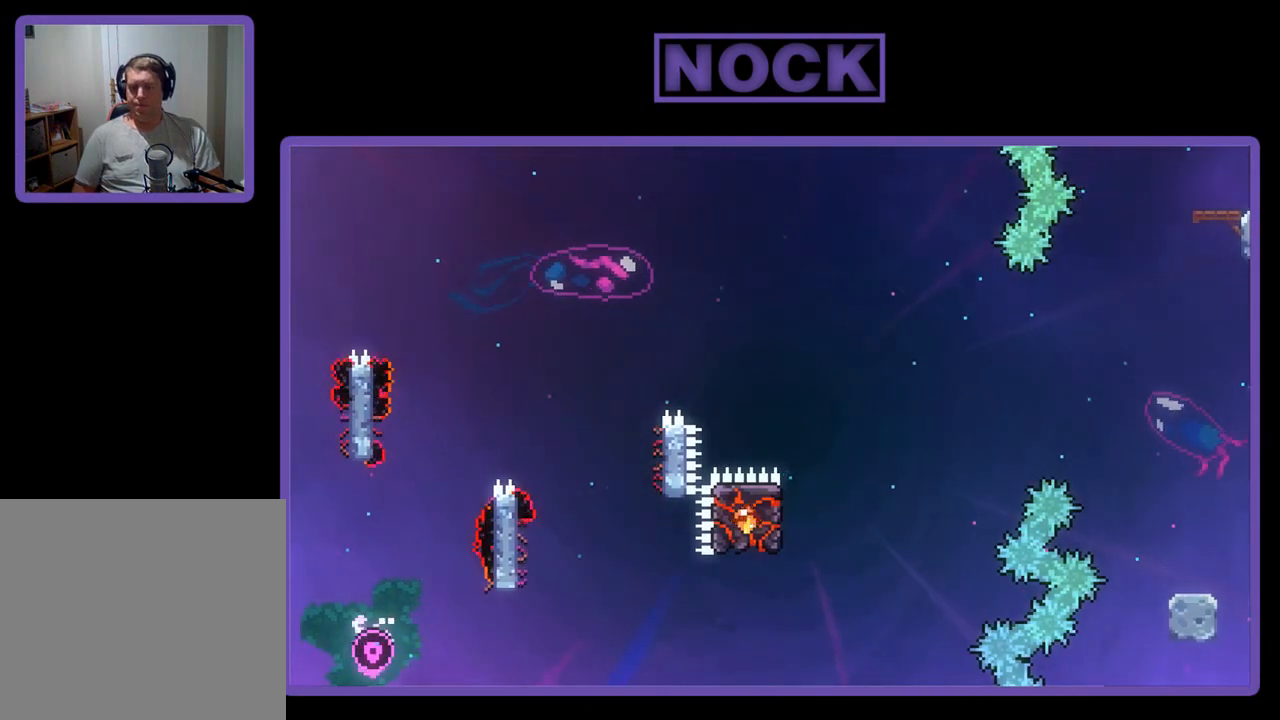
{"buttons": [], "left_stick": "center", "events": []}
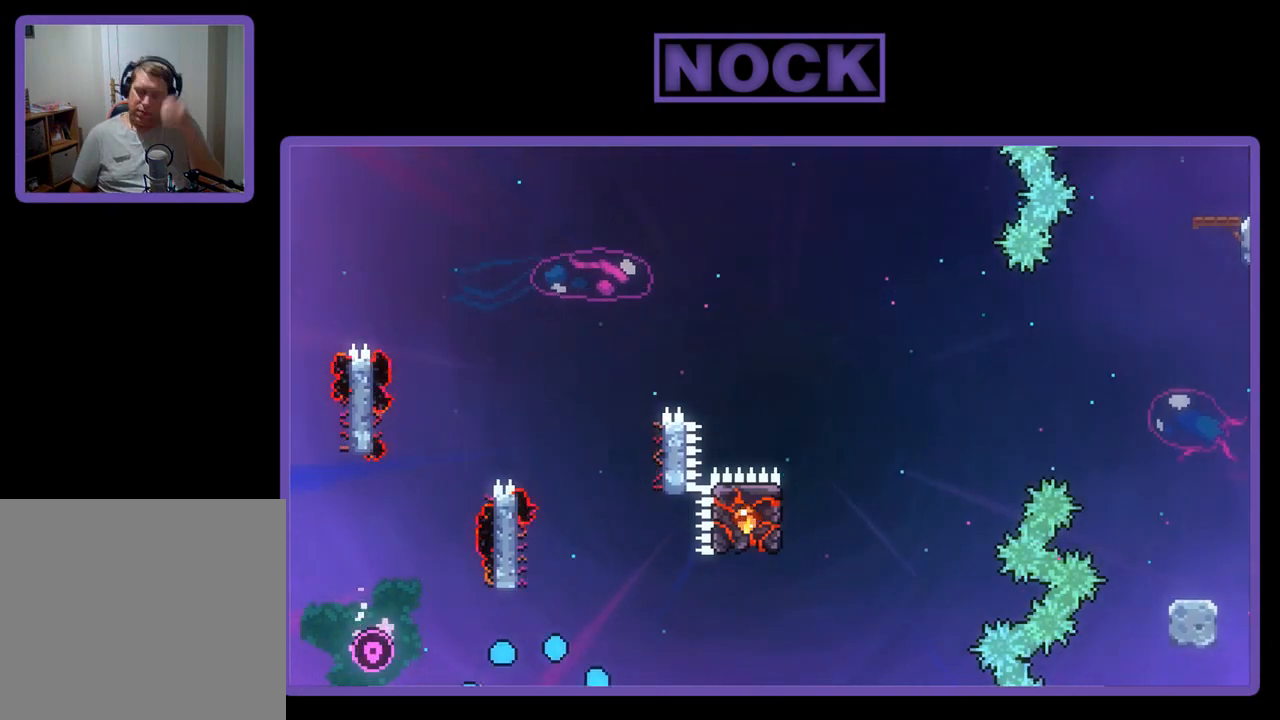
{"buttons": [], "left_stick": "center", "events": []}
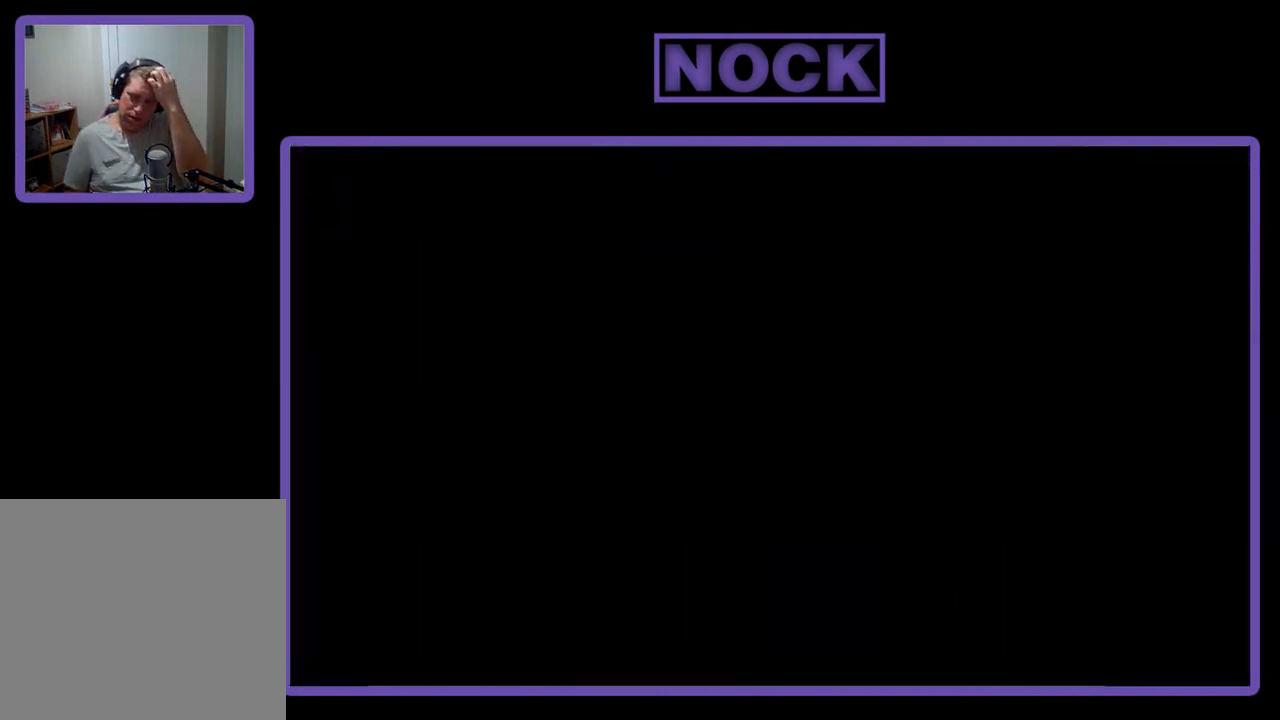
{"buttons": [], "left_stick": "center", "events": []}
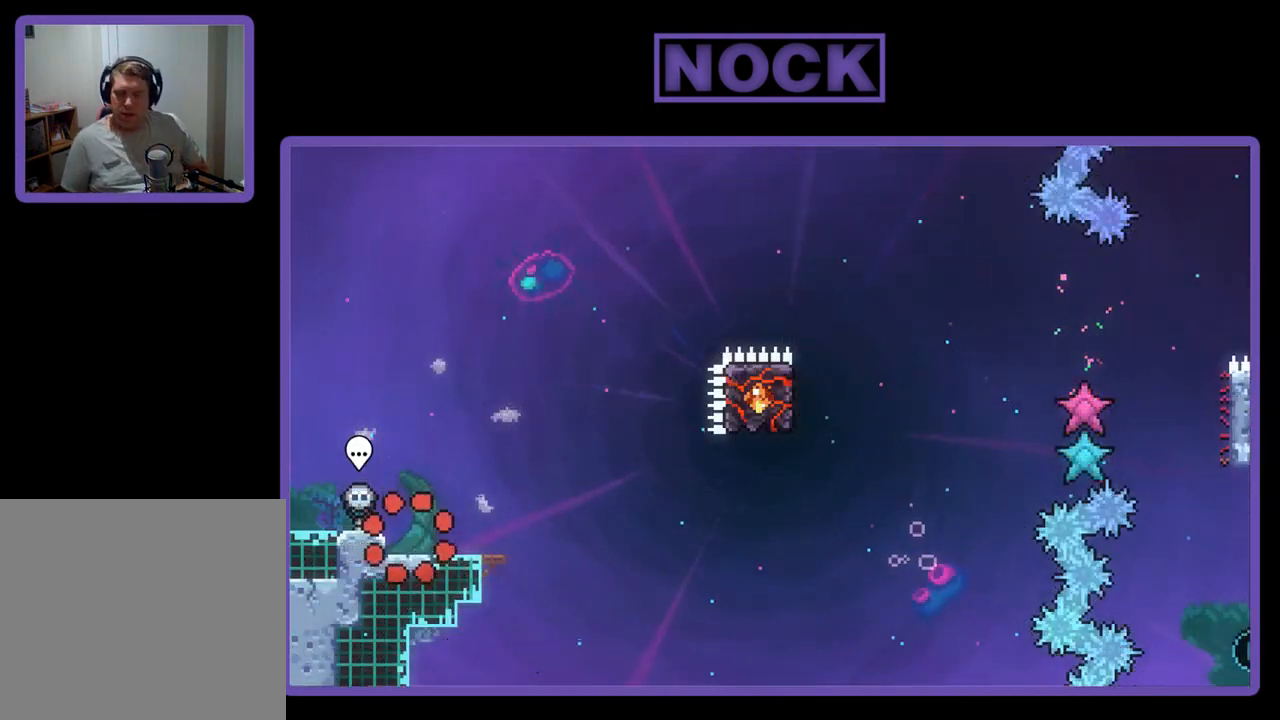
{"buttons": ["R2"], "left_stick": "center", "events": [[333, "DPAD_RIGHT", "down"], [333, "R2", "down"], [433, "DPAD_RIGHT", "up"]]}
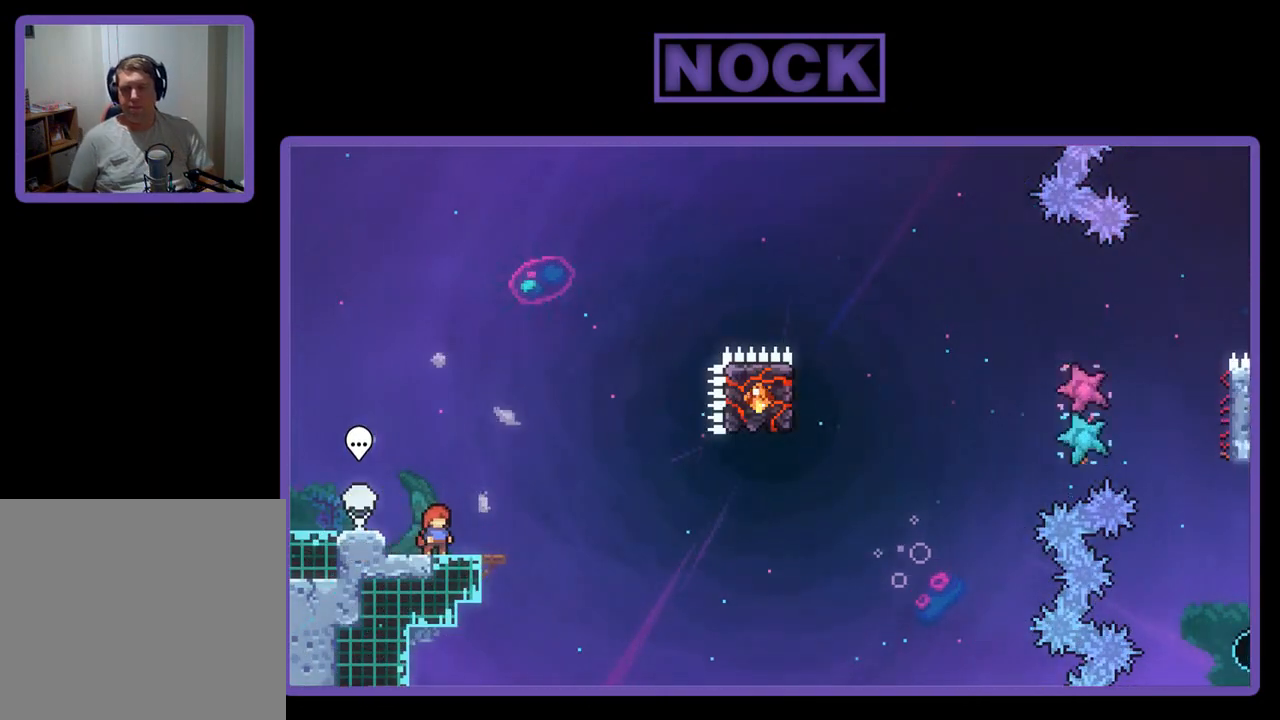
{"buttons": ["R2"], "left_stick": "center", "events": []}
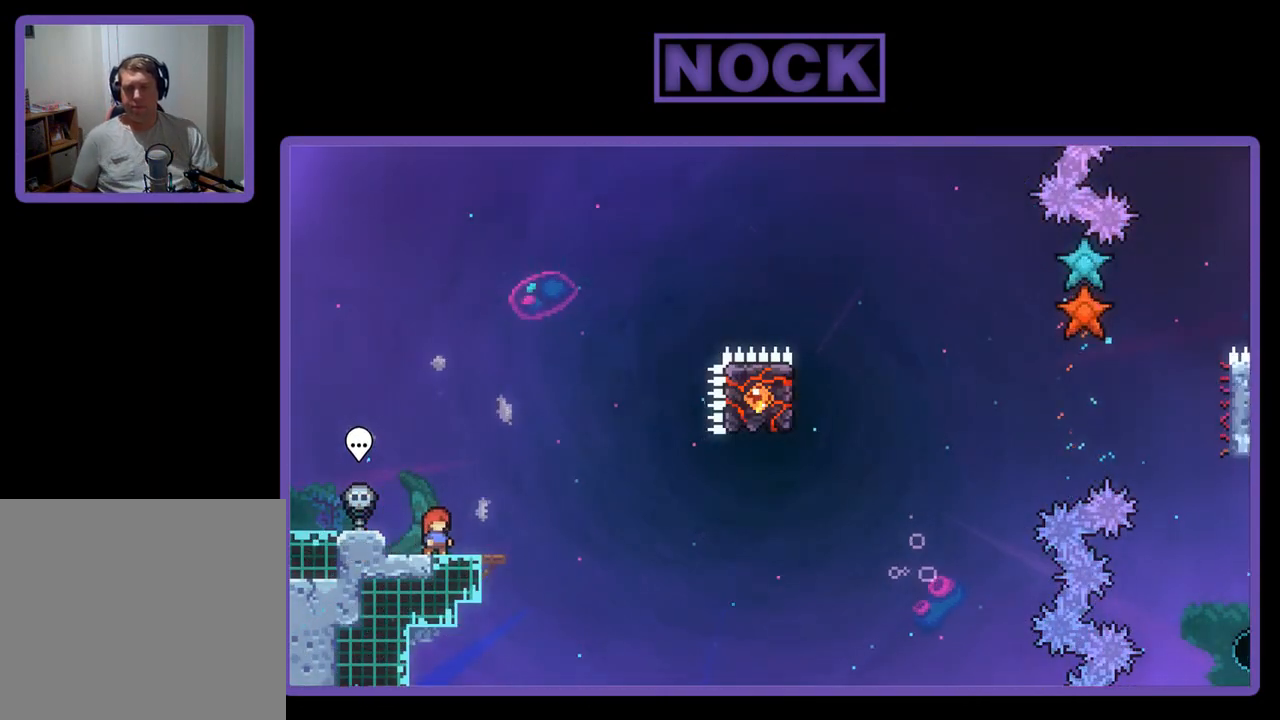
{"buttons": ["R2"], "left_stick": "center", "events": [[167, "CROSS", "down"], [433, "CROSS", "up"]]}
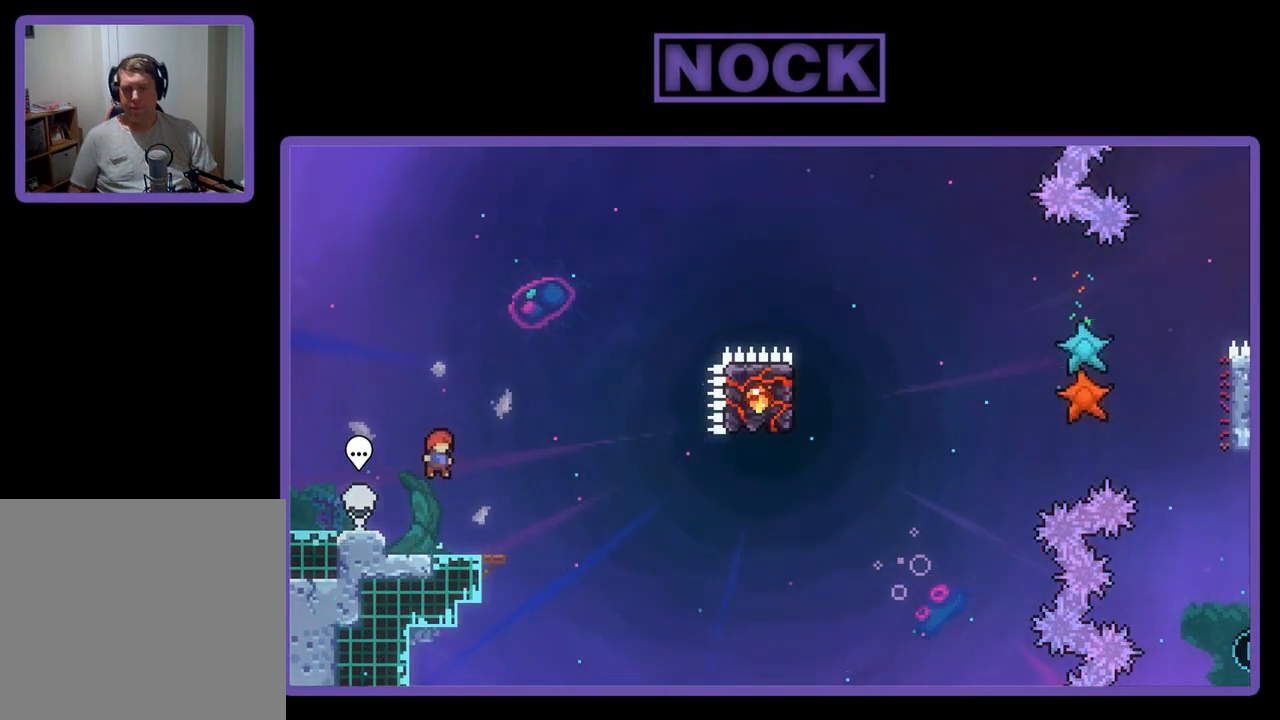
{"buttons": ["CROSS", "R2", "DPAD_RIGHT"], "left_stick": "center", "events": [[133, "DPAD_DOWN", "down"], [167, "CIRCLE", "down"], [167, "DPAD_RIGHT", "down"], [267, "CIRCLE", "up"], [300, "DPAD_DOWN", "up"], [400, "CROSS", "down"]]}
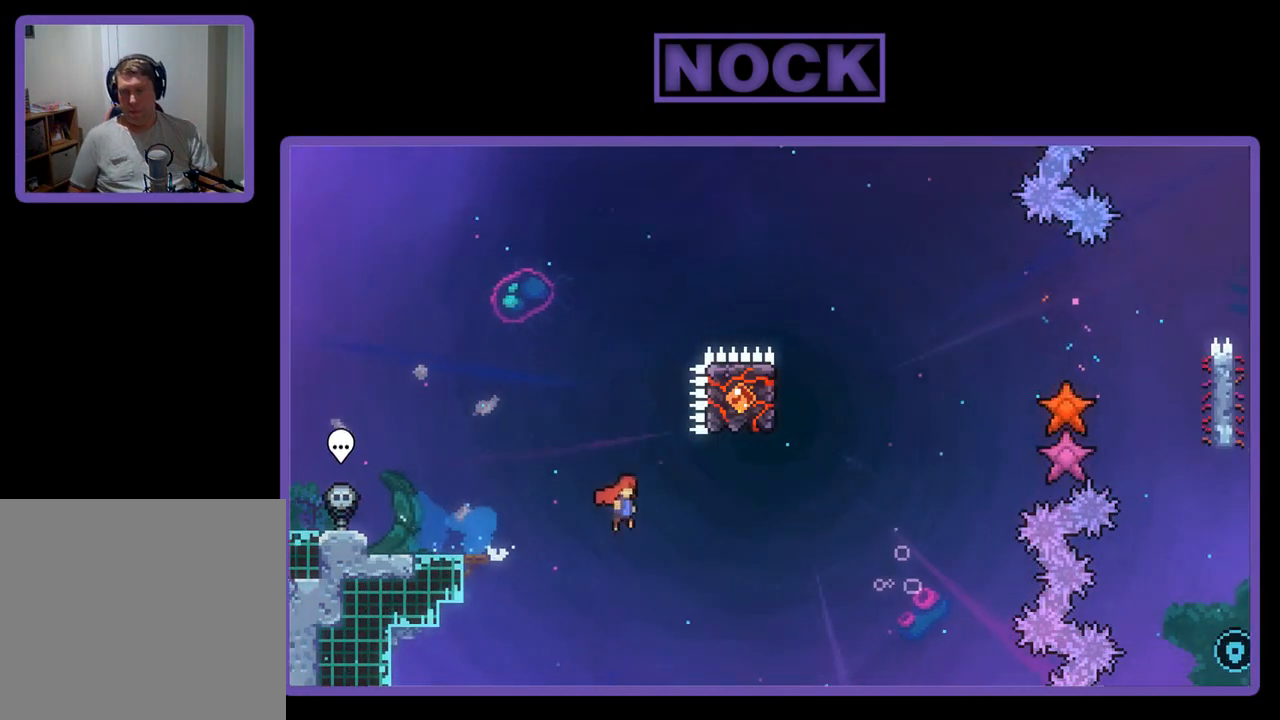
{"buttons": ["CIRCLE", "R2", "DPAD_UP"], "left_stick": "center", "events": [[200, "CROSS", "up"], [200, "DPAD_RIGHT", "up"], [333, "CIRCLE", "down"], [367, "DPAD_UP", "down"]]}
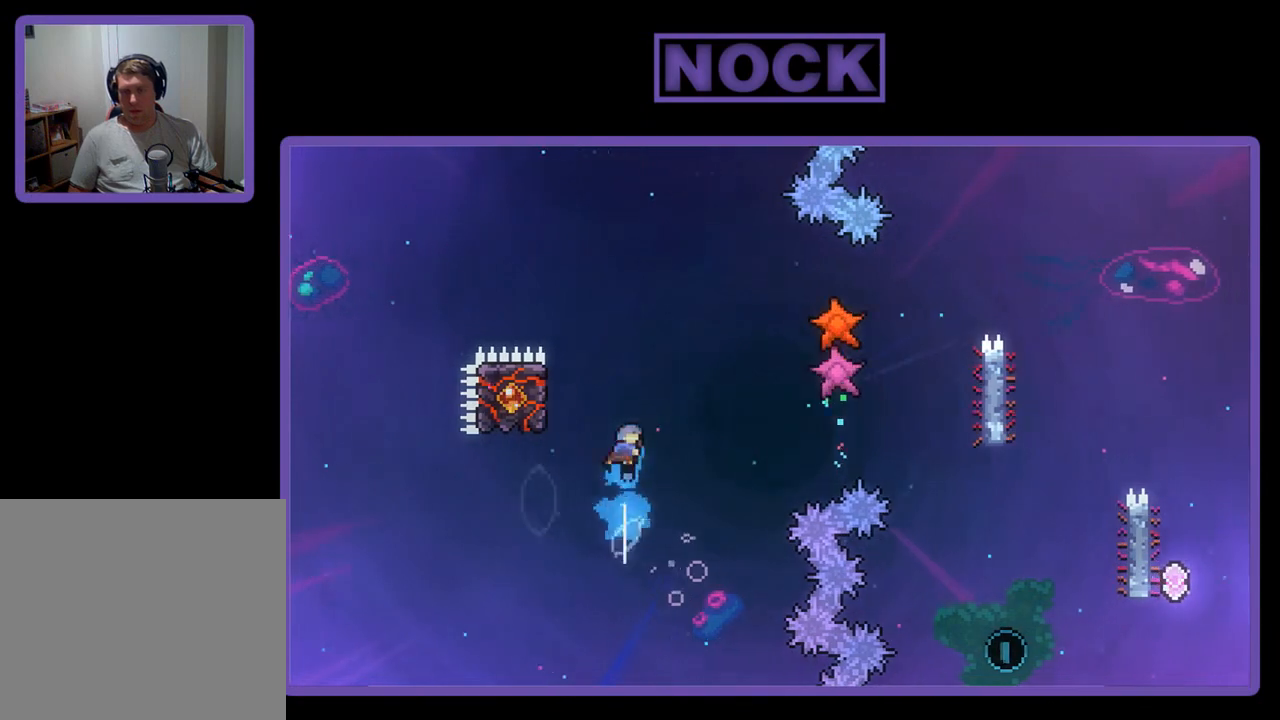
{"buttons": ["R2", "DPAD_LEFT"], "left_stick": "center", "events": [[67, "CIRCLE", "up"], [67, "DPAD_LEFT", "down"], [100, "DPAD_UP", "up"]]}
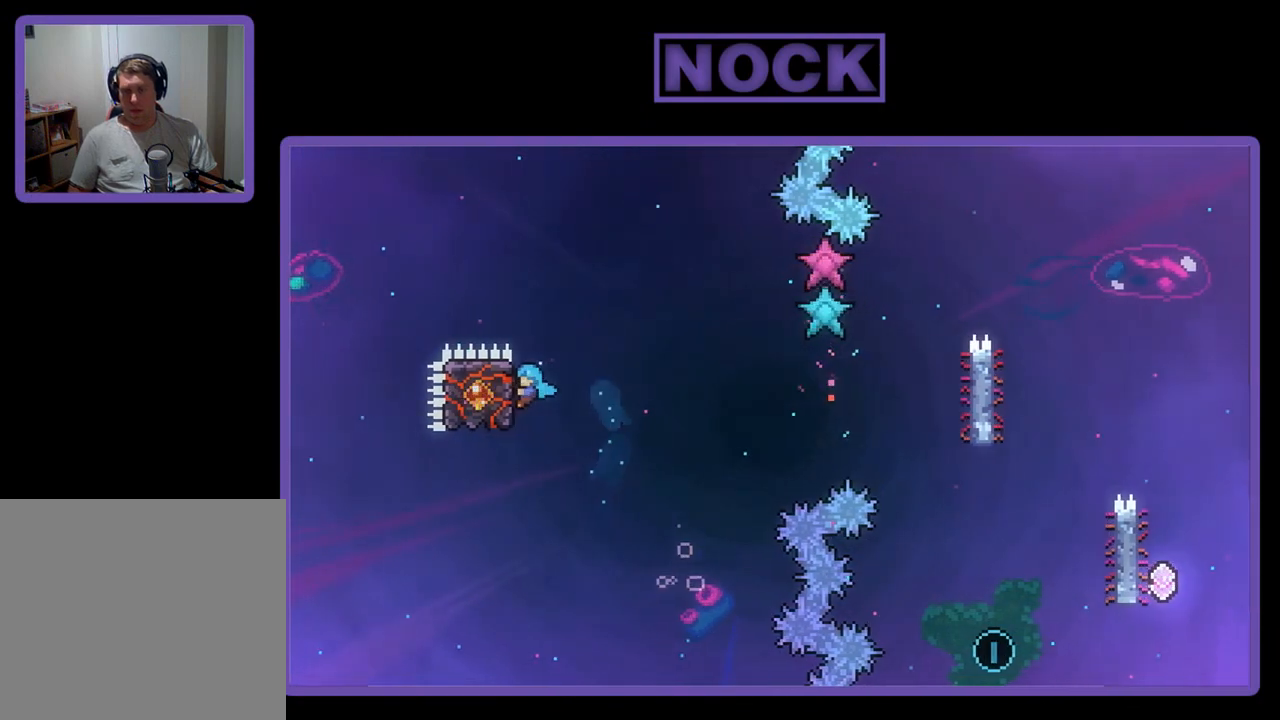
{"buttons": ["CROSS", "R2", "DPAD_RIGHT"], "left_stick": "center", "events": [[33, "DPAD_LEFT", "up"], [200, "DPAD_RIGHT", "down"], [433, "CROSS", "down"]]}
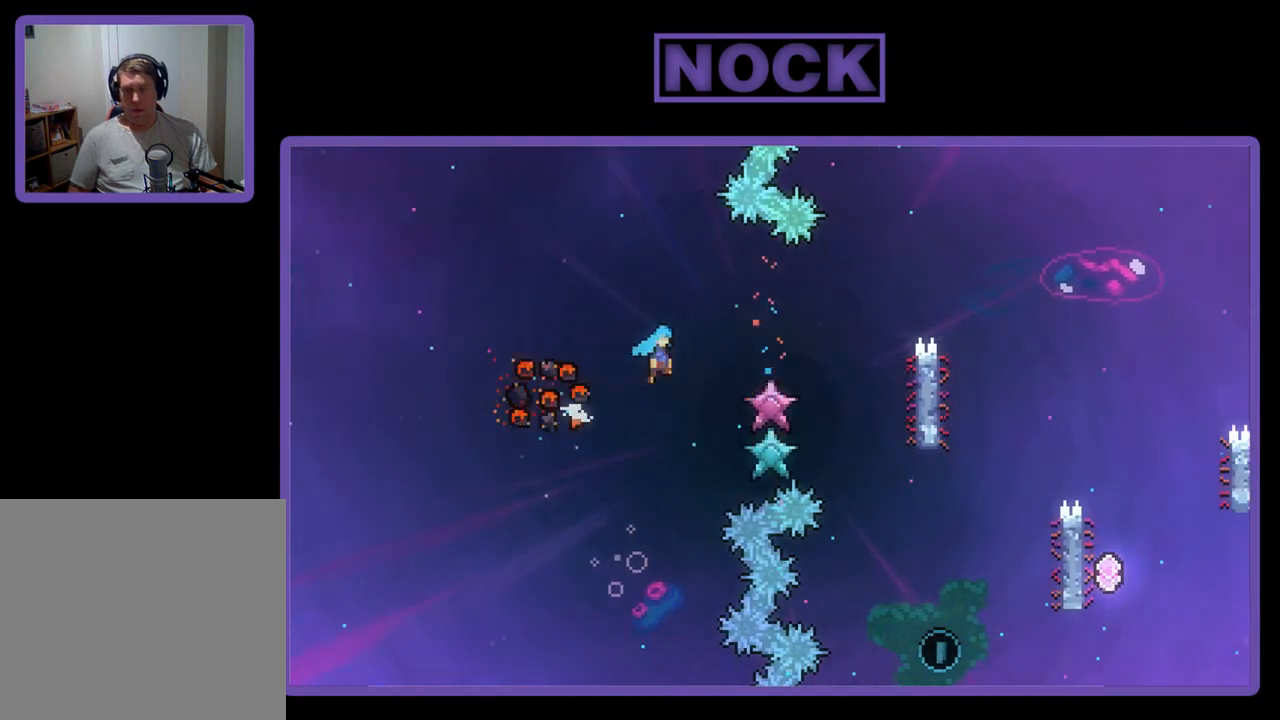
{"buttons": ["CROSS", "R2", "DPAD_RIGHT"], "left_stick": "center", "events": []}
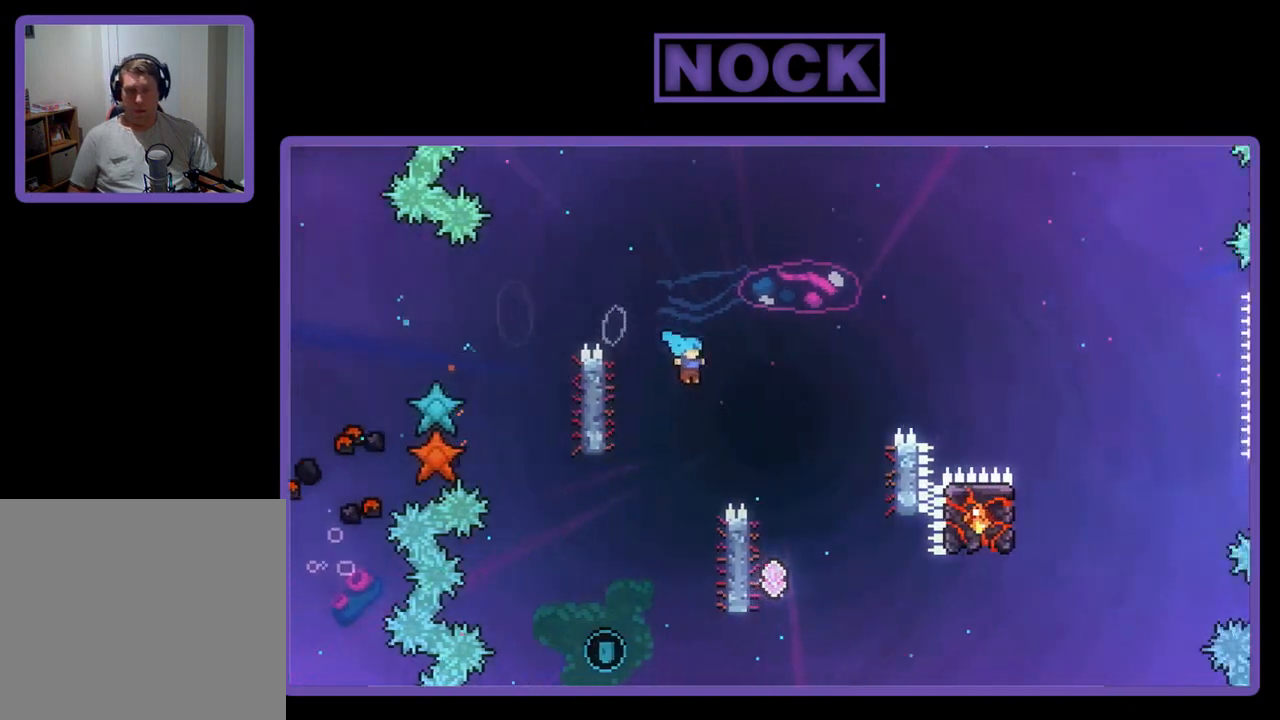
{"buttons": ["R2", "DPAD_UP", "DPAD_LEFT"], "left_stick": "center", "events": [[67, "DPAD_RIGHT", "up"], [167, "CROSS", "up"], [367, "DPAD_LEFT", "down"], [467, "DPAD_UP", "down"]]}
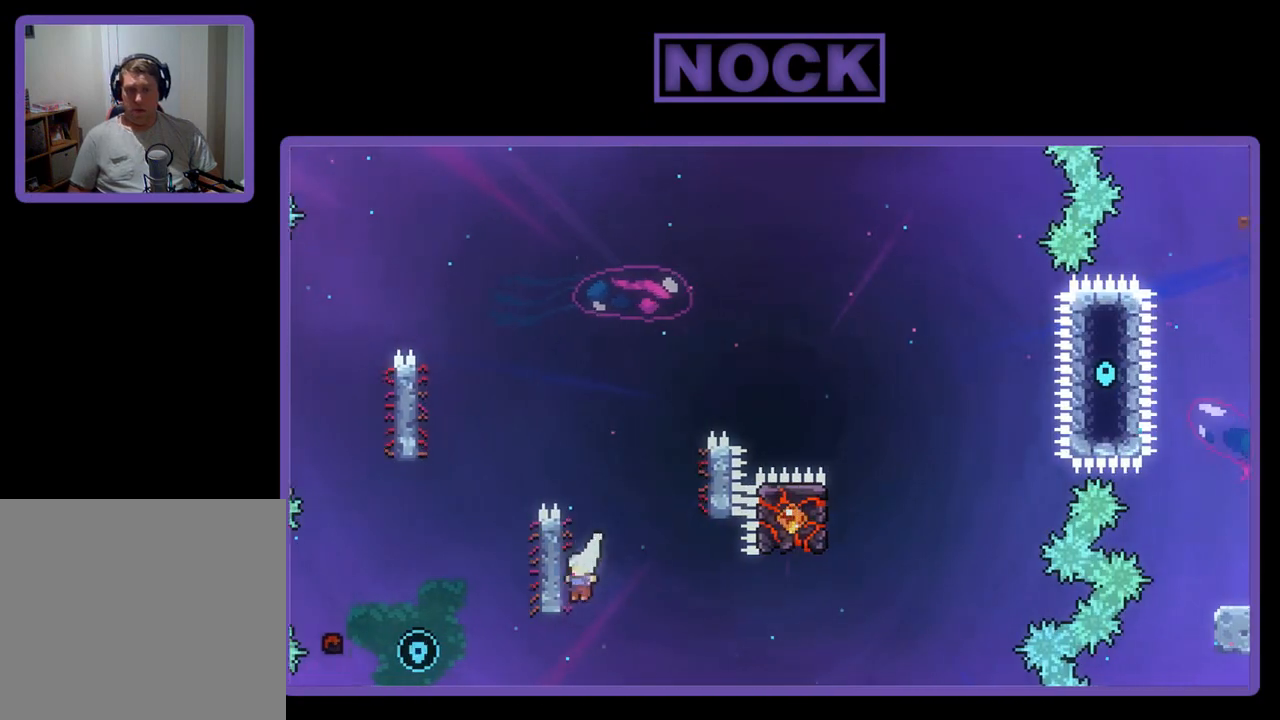
{"buttons": ["R2"], "left_stick": "center", "events": [[100, "DPAD_UP", "up"], [133, "DPAD_LEFT", "up"]]}
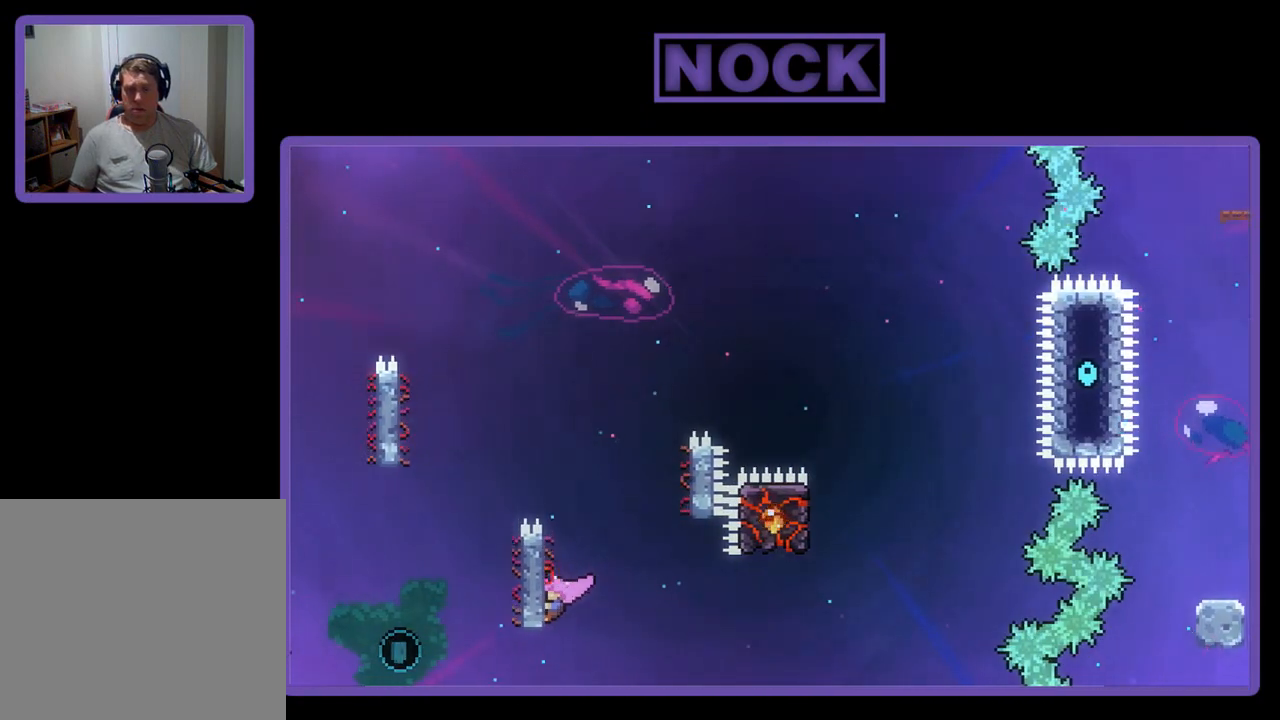
{"buttons": ["R2"], "left_stick": "center", "events": []}